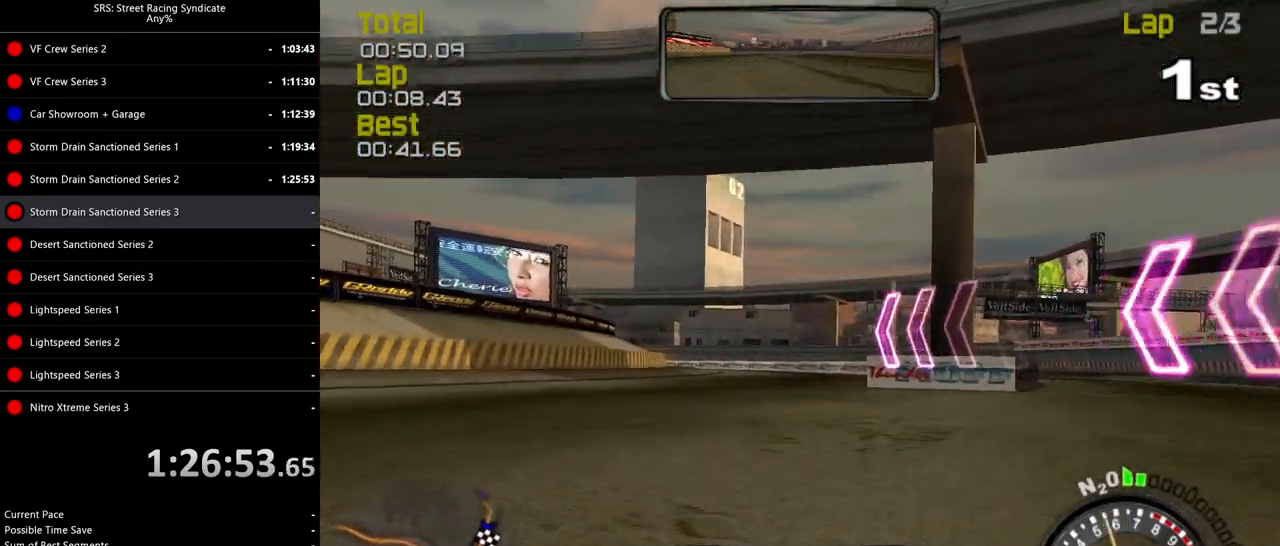
Gameplay with a controller (PlayStation layout); each line is a JSON object with the inputs held at the frame after it. "events" lists button and stick changes between this image and that frame as [ms after this image, input, new state], when the widget could be followed in between. Not read: right_stick.
{"buttons": ["R2"], "left_stick": "center", "events": [[67, "left_stick", "center"]]}
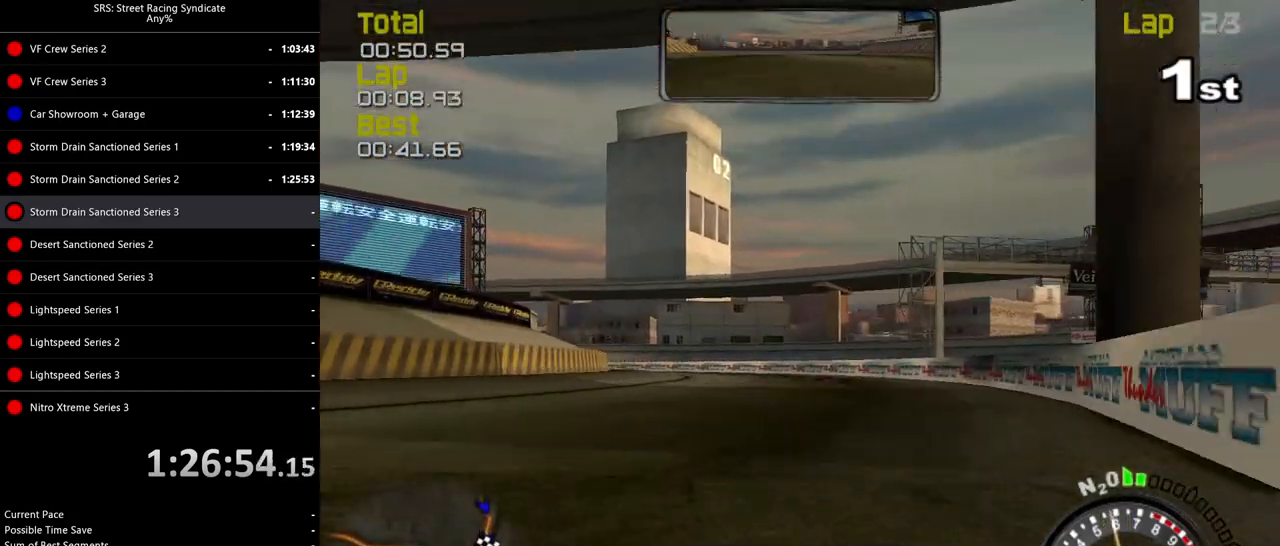
{"buttons": ["R2"], "left_stick": "left", "events": [[117, "left_stick", "left"], [284, "left_stick", "center"], [434, "left_stick", "left"]]}
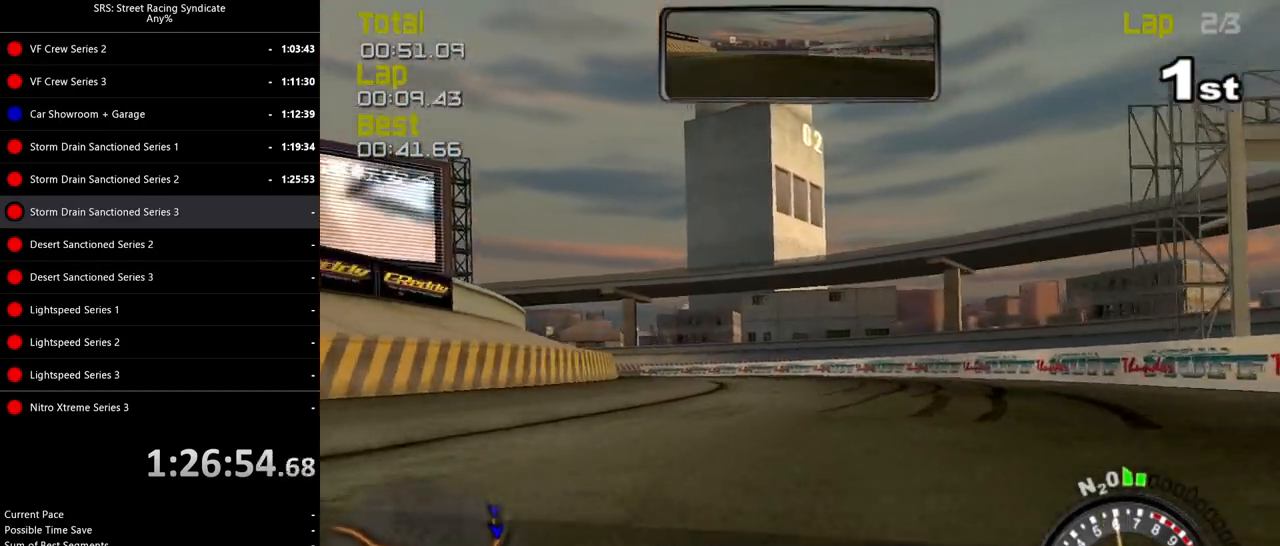
{"buttons": ["R2"], "left_stick": "up-left", "events": [[133, "left_stick", "center"], [200, "left_stick", "left"], [384, "left_stick", "center"], [484, "left_stick", "up-left"]]}
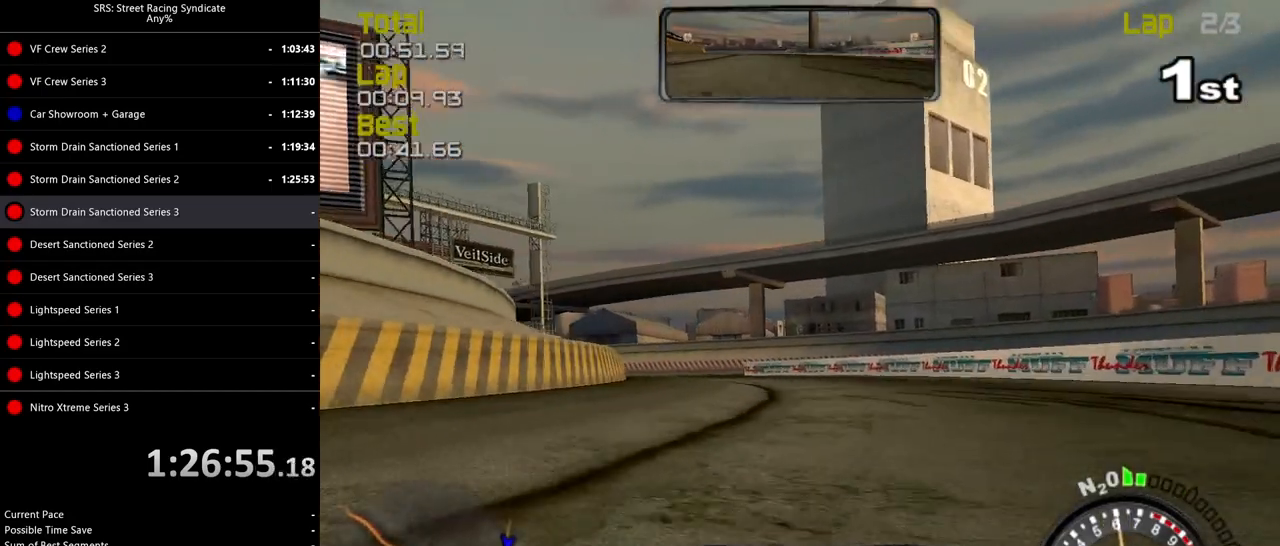
{"buttons": ["R2"], "left_stick": "up-left", "events": []}
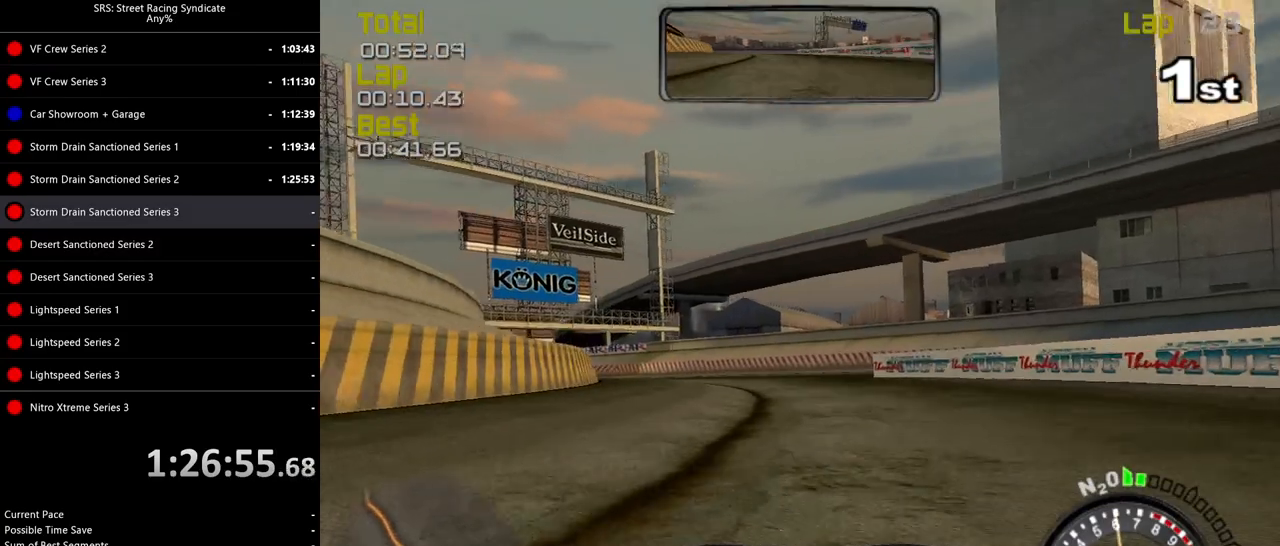
{"buttons": ["R2"], "left_stick": "up-left", "events": []}
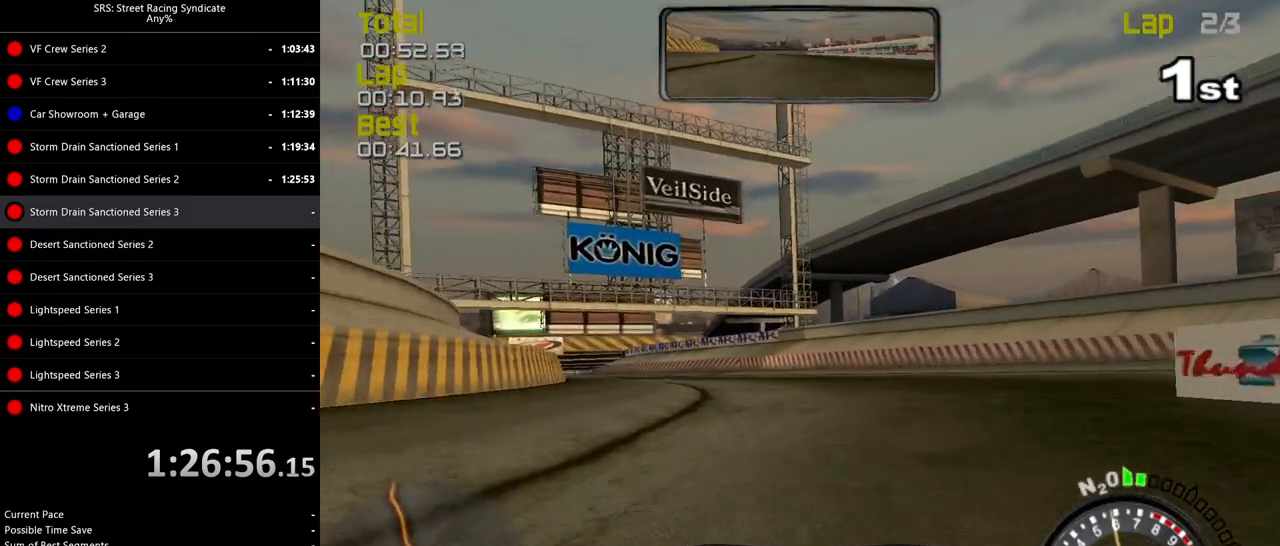
{"buttons": ["R2"], "left_stick": "up-left", "events": []}
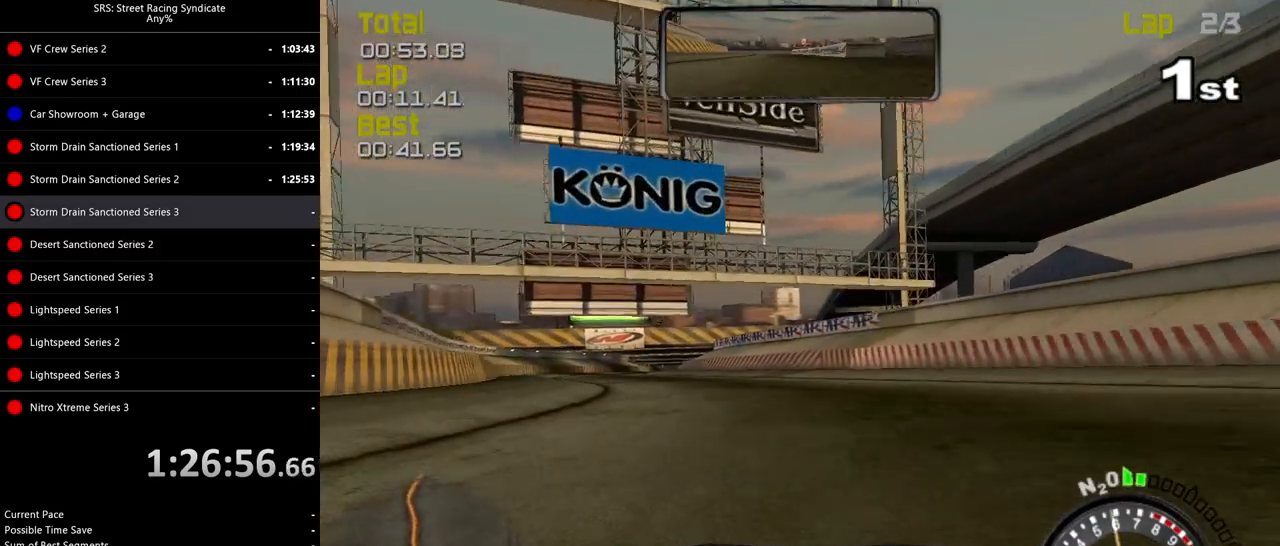
{"buttons": ["R2"], "left_stick": "up-left", "events": []}
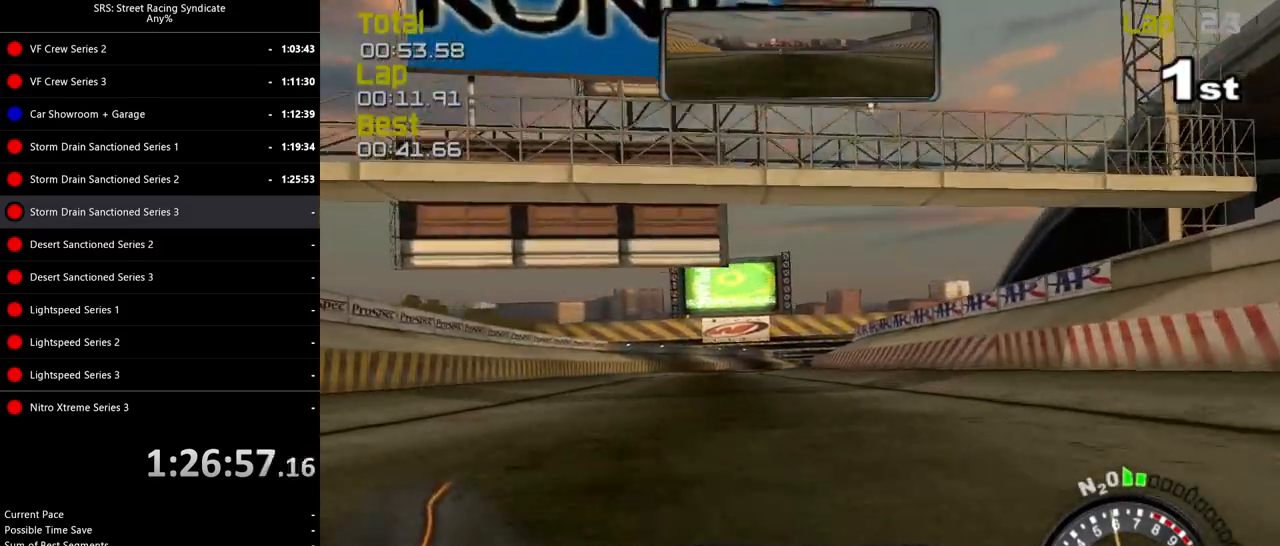
{"buttons": ["SQUARE", "R2"], "left_stick": "center", "events": [[217, "left_stick", "center"], [283, "SQUARE", "down"], [383, "left_stick", "left"], [484, "left_stick", "center"]]}
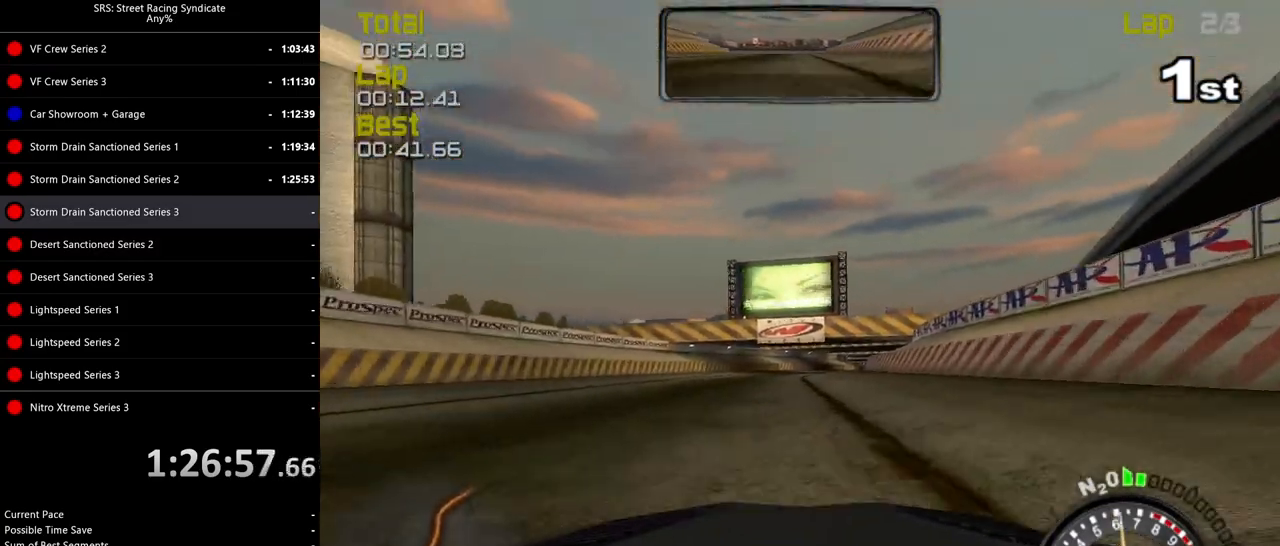
{"buttons": ["R2"], "left_stick": "up-right", "events": [[401, "SQUARE", "up"], [484, "left_stick", "up-right"]]}
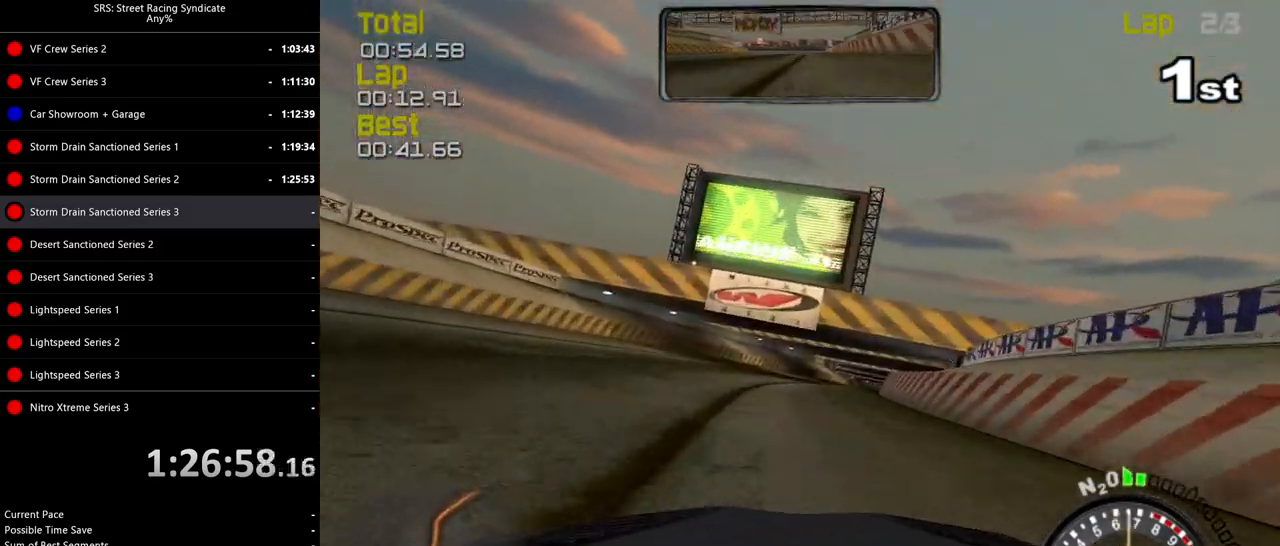
{"buttons": ["R2"], "left_stick": "center", "events": [[50, "left_stick", "right"], [150, "left_stick", "center"], [217, "left_stick", "right"], [333, "TRIANGLE", "down"], [400, "TRIANGLE", "up"], [400, "left_stick", "center"]]}
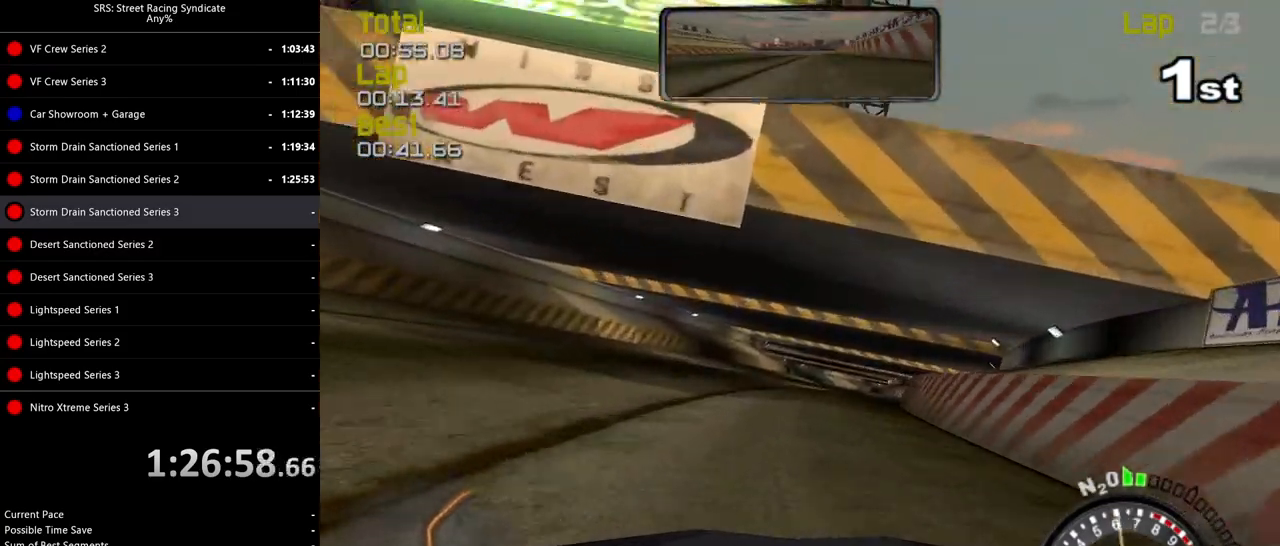
{"buttons": ["R2"], "left_stick": "center", "events": [[251, "left_stick", "right"], [417, "left_stick", "center"]]}
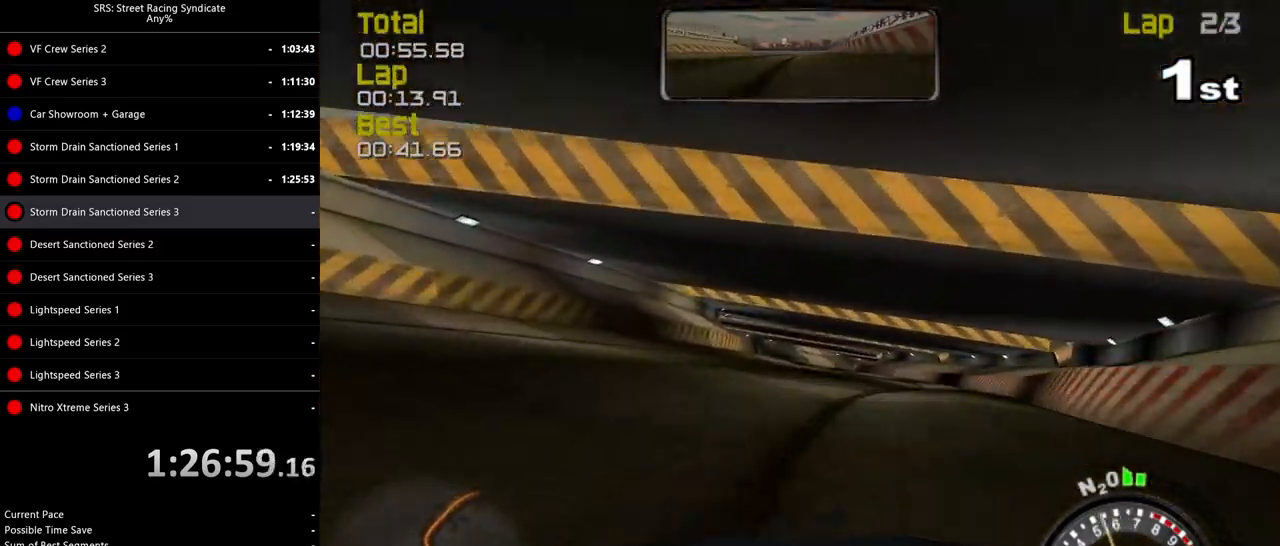
{"buttons": ["R2"], "left_stick": "center", "events": [[83, "left_stick", "right"], [467, "left_stick", "center"]]}
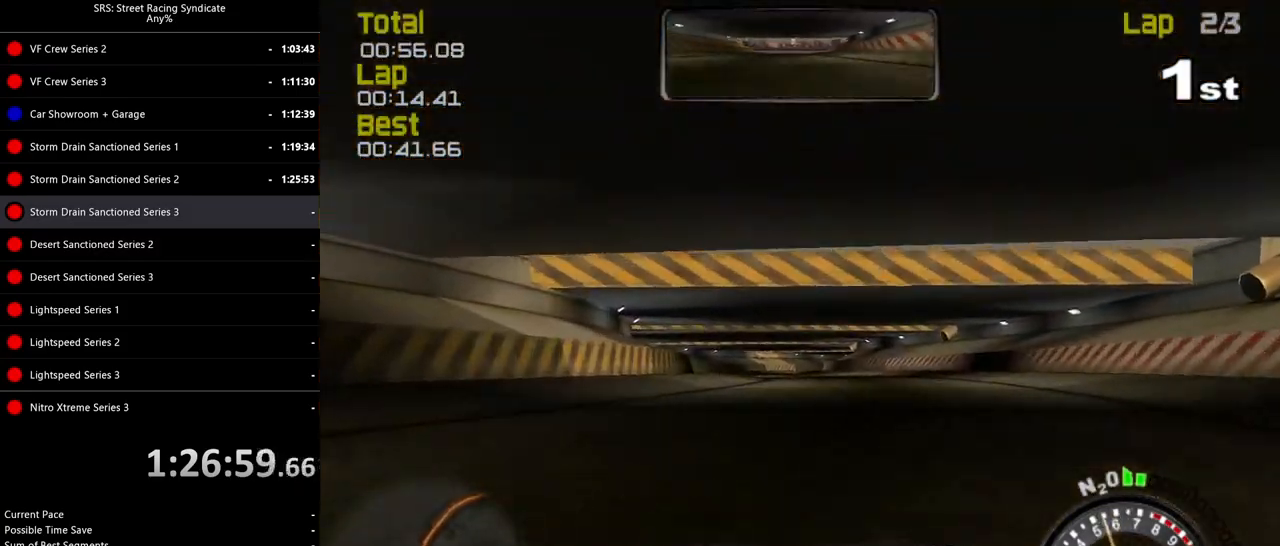
{"buttons": ["R2"], "left_stick": "center", "events": [[34, "left_stick", "left"], [167, "left_stick", "center"], [367, "left_stick", "left"], [501, "left_stick", "center"]]}
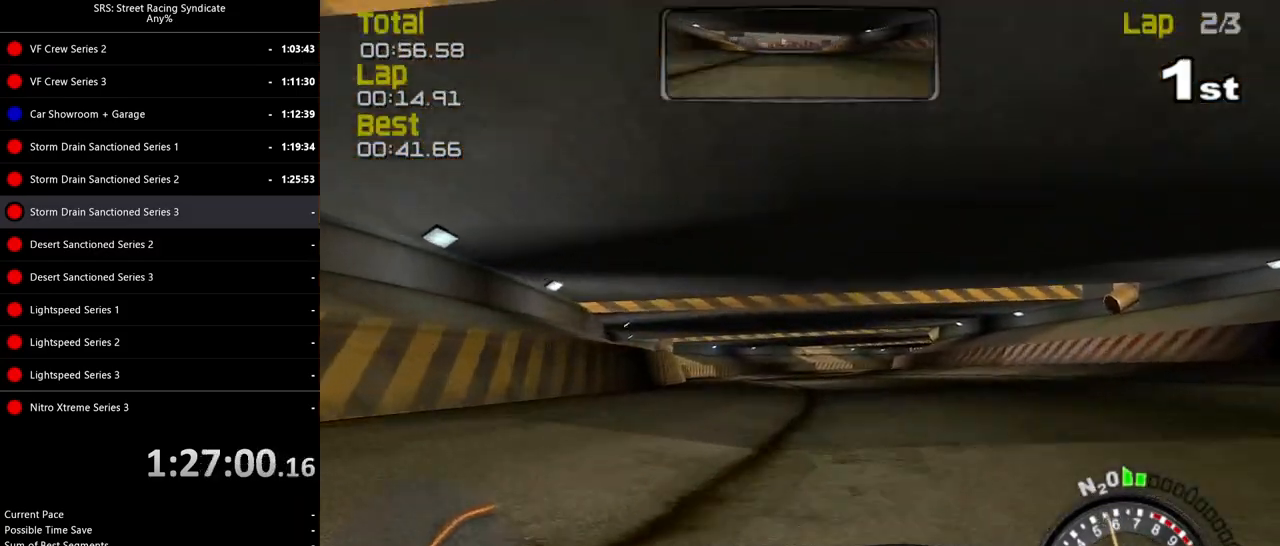
{"buttons": ["R2"], "left_stick": "up-right", "events": [[233, "left_stick", "up-right"], [367, "left_stick", "center"], [467, "left_stick", "up-right"]]}
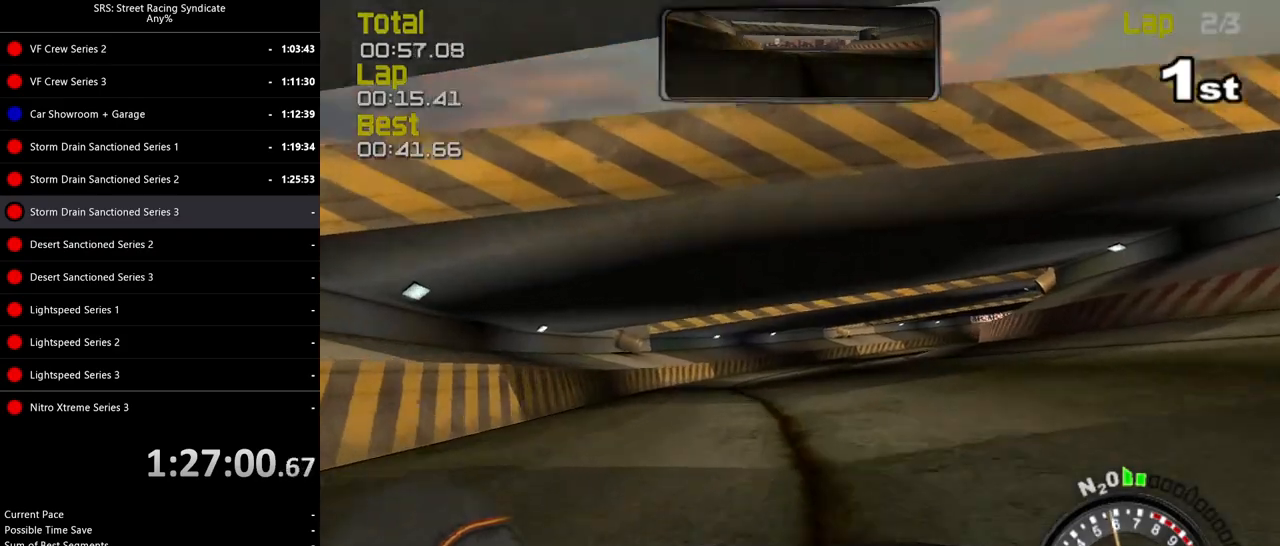
{"buttons": ["R2"], "left_stick": "right", "events": [[100, "left_stick", "center"], [317, "left_stick", "up-right"], [384, "left_stick", "right"]]}
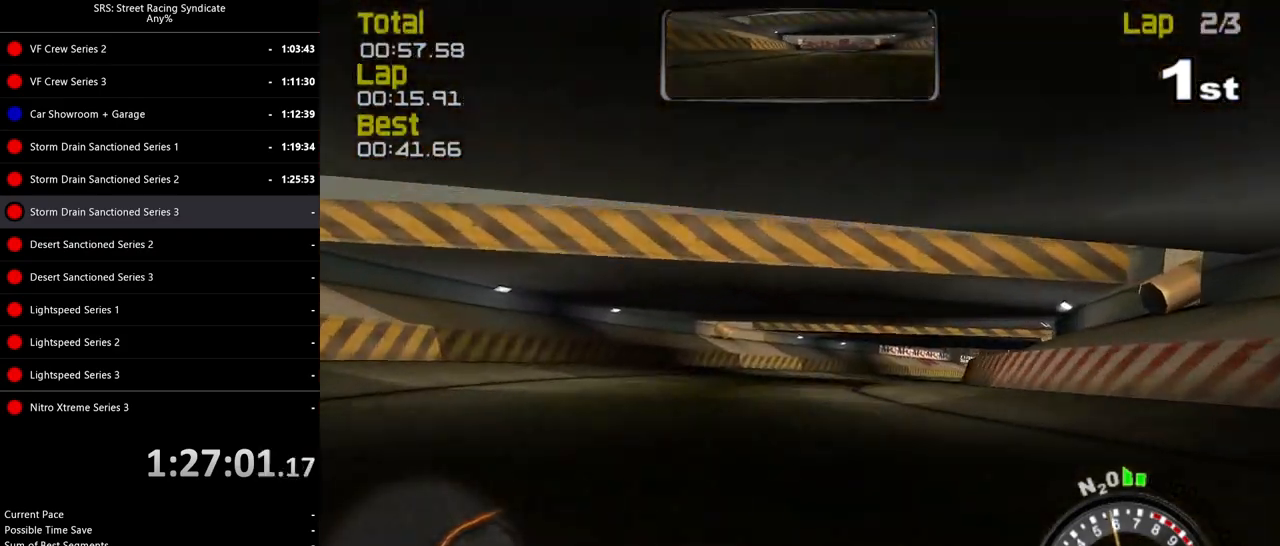
{"buttons": ["R2"], "left_stick": "right", "events": [[16, "left_stick", "center"], [167, "left_stick", "right"], [333, "left_stick", "center"], [400, "left_stick", "right"]]}
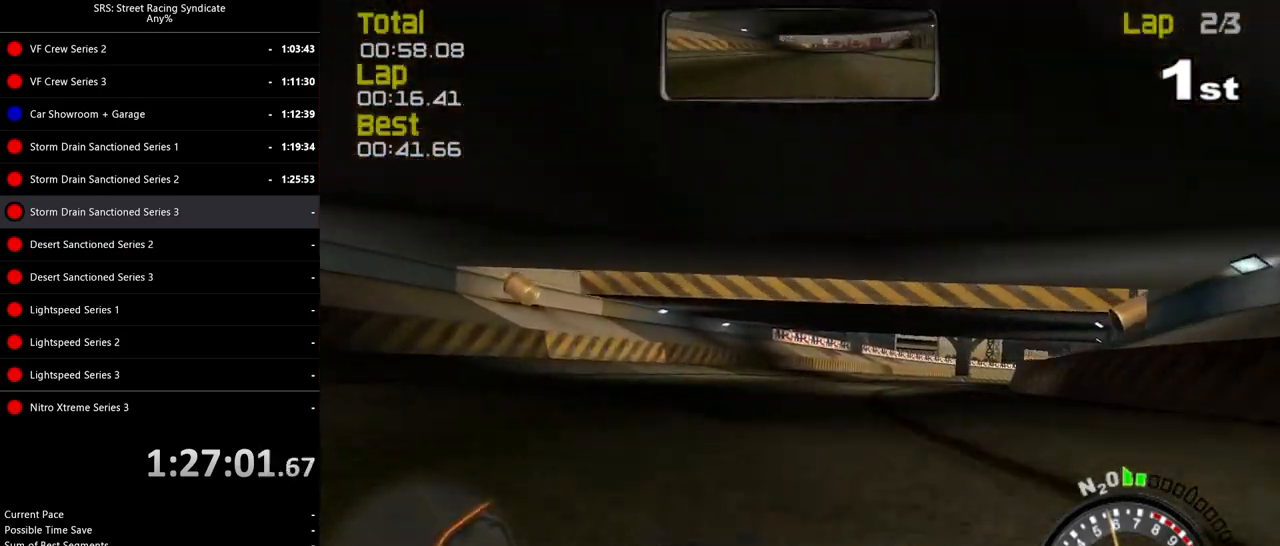
{"buttons": ["R2"], "left_stick": "up-right", "events": [[67, "left_stick", "up-right"]]}
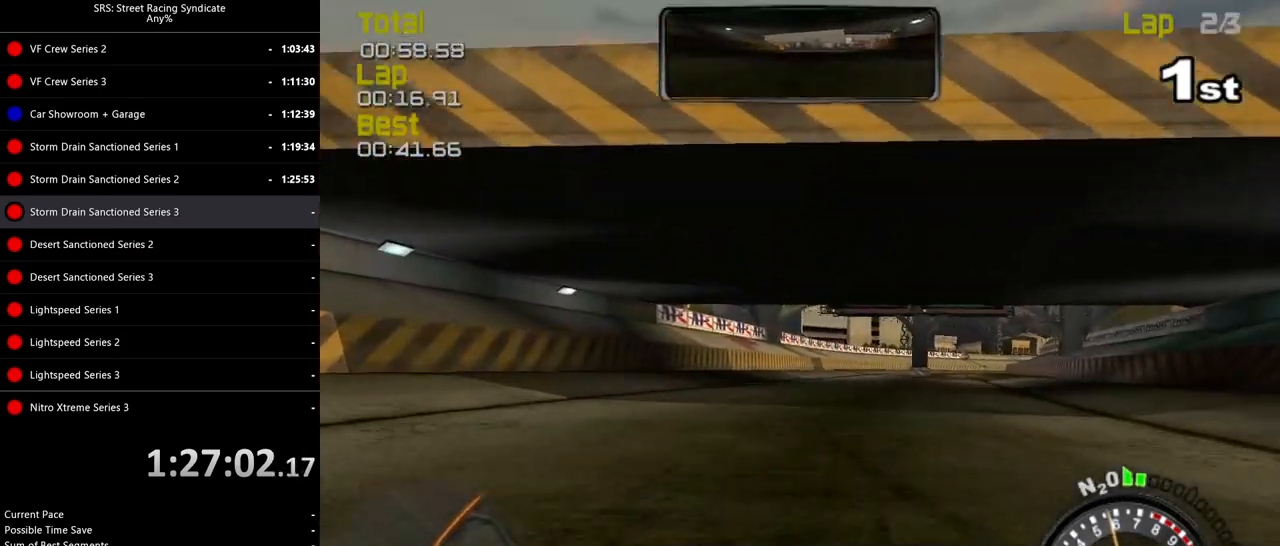
{"buttons": ["R2"], "left_stick": "up-right", "events": [[66, "left_stick", "center"], [150, "left_stick", "up-right"], [333, "left_stick", "center"], [467, "left_stick", "up-right"]]}
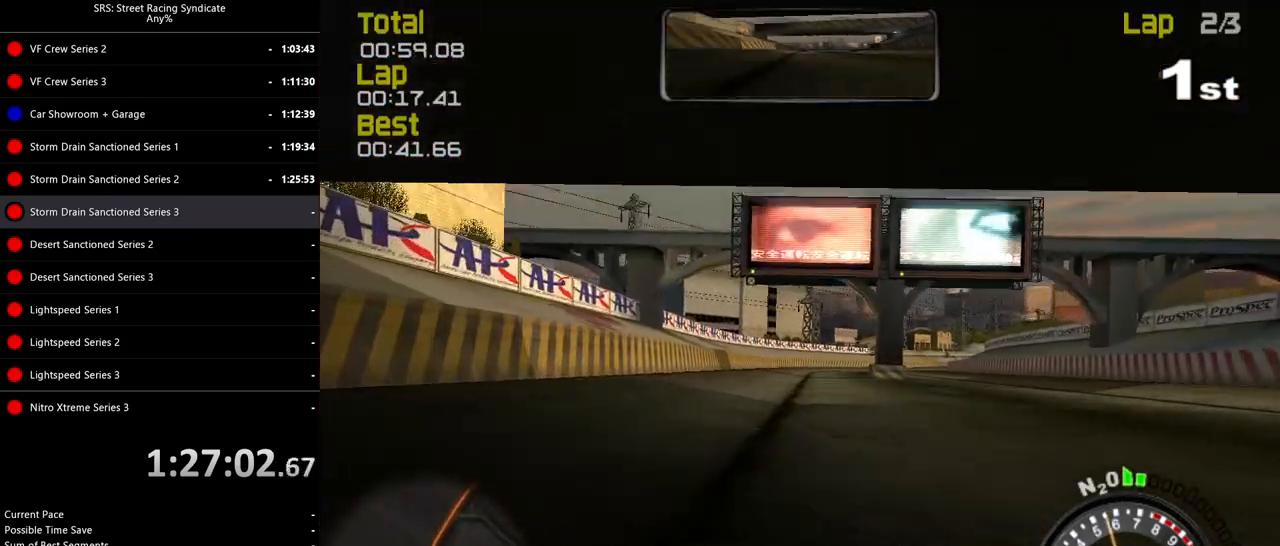
{"buttons": ["R2"], "left_stick": "up-right", "events": [[134, "left_stick", "center"], [284, "left_stick", "up-right"]]}
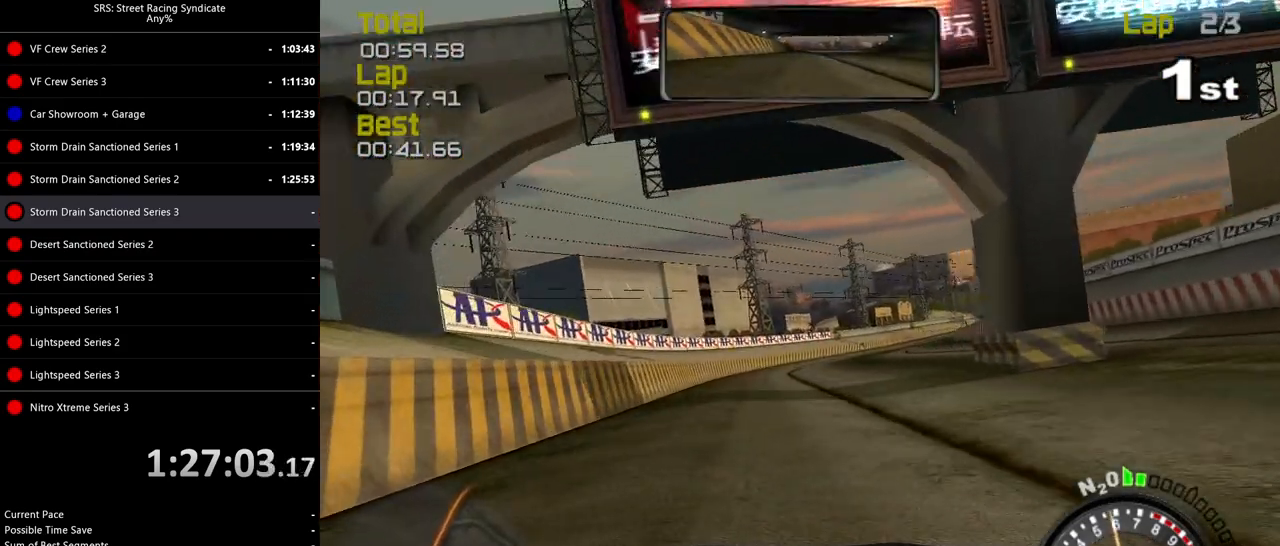
{"buttons": ["R2"], "left_stick": "right", "events": [[200, "left_stick", "center"], [450, "left_stick", "right"]]}
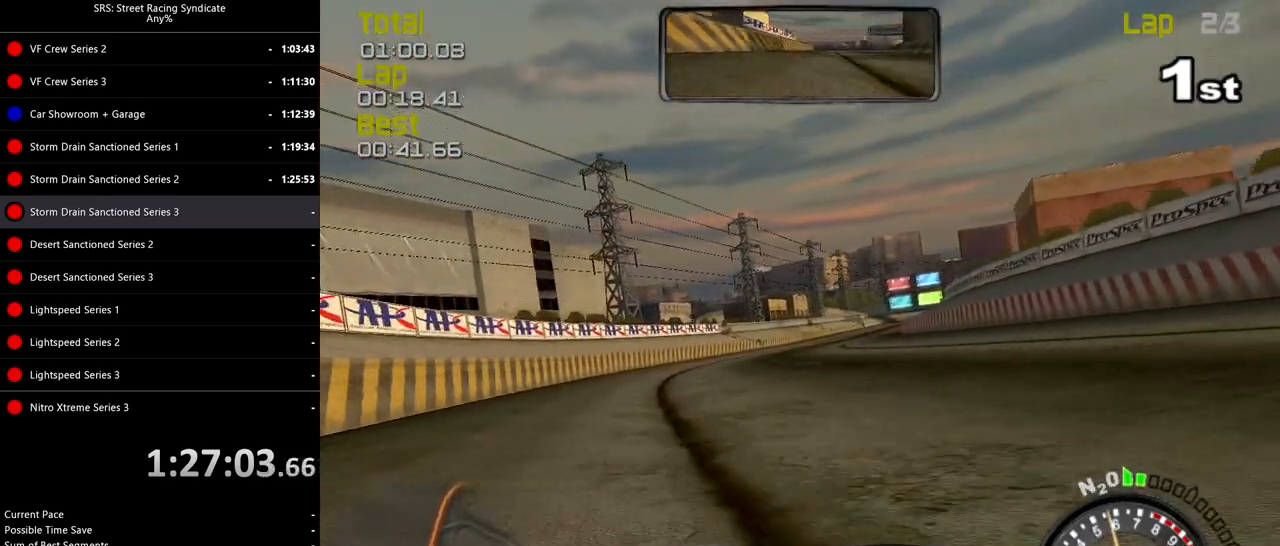
{"buttons": ["R2"], "left_stick": "center", "events": [[100, "left_stick", "center"], [351, "left_stick", "right"], [501, "left_stick", "center"]]}
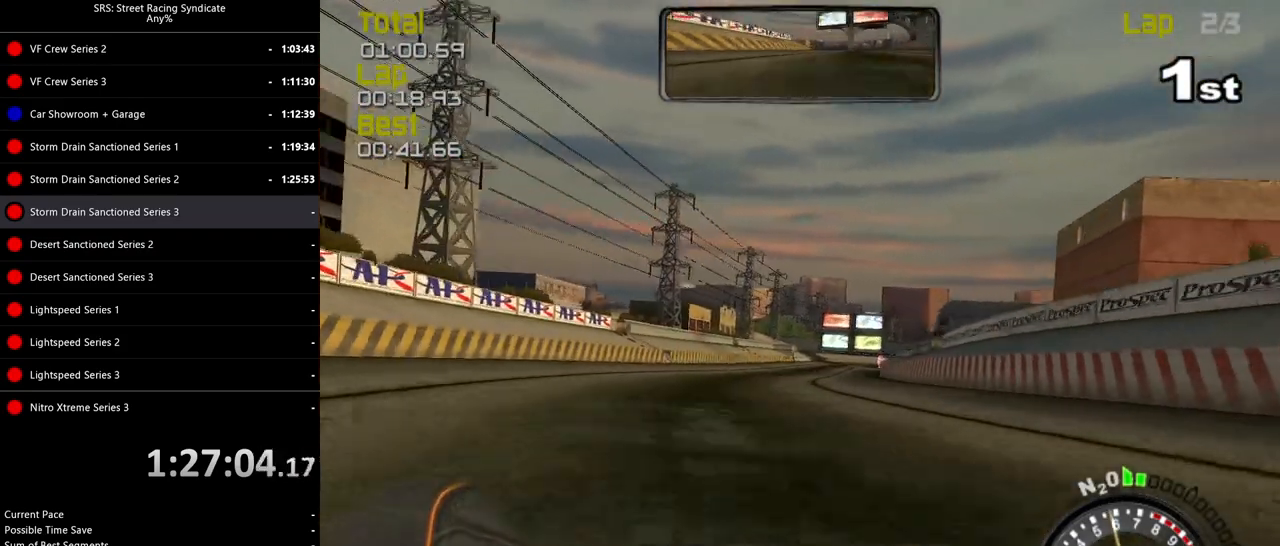
{"buttons": ["R2"], "left_stick": "left", "events": [[500, "left_stick", "left"]]}
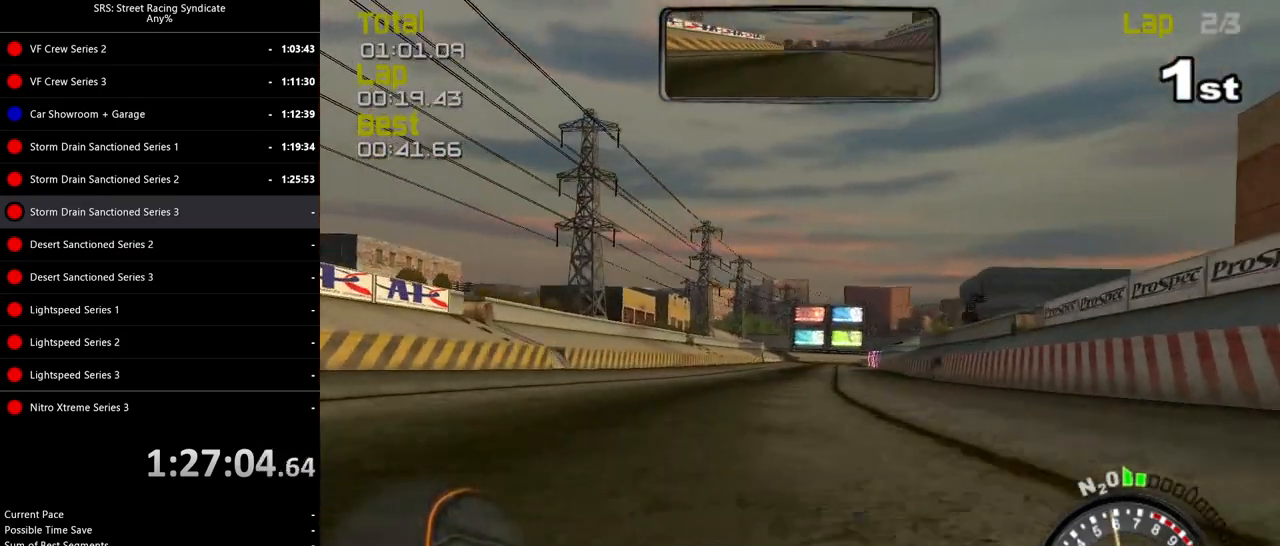
{"buttons": ["R2"], "left_stick": "center", "events": [[84, "left_stick", "center"], [301, "left_stick", "right"], [401, "left_stick", "center"]]}
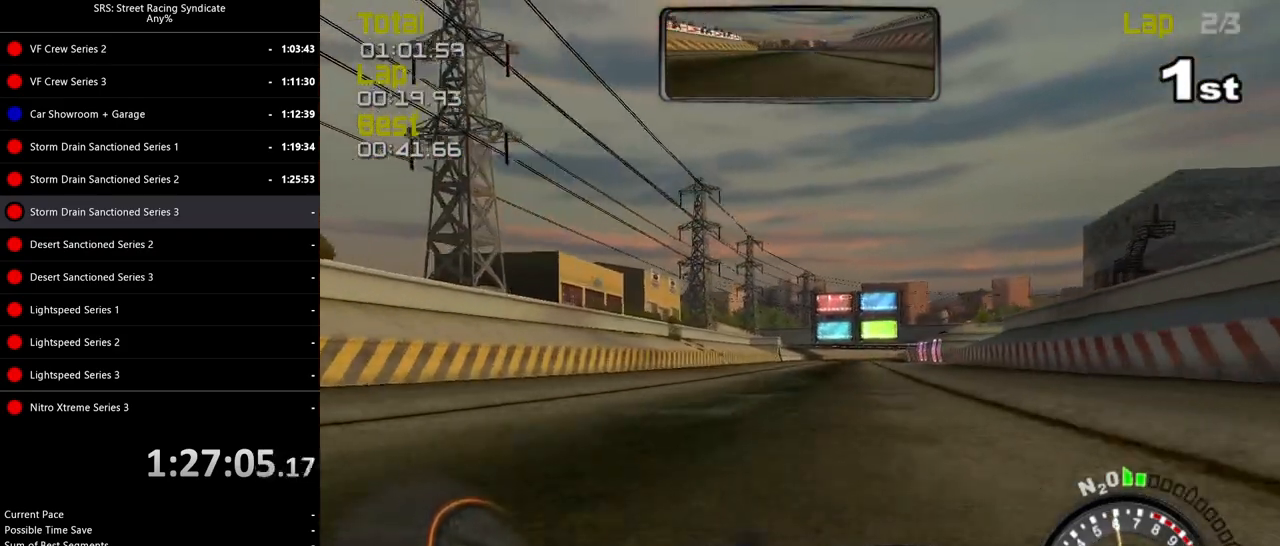
{"buttons": ["R2"], "left_stick": "center", "events": []}
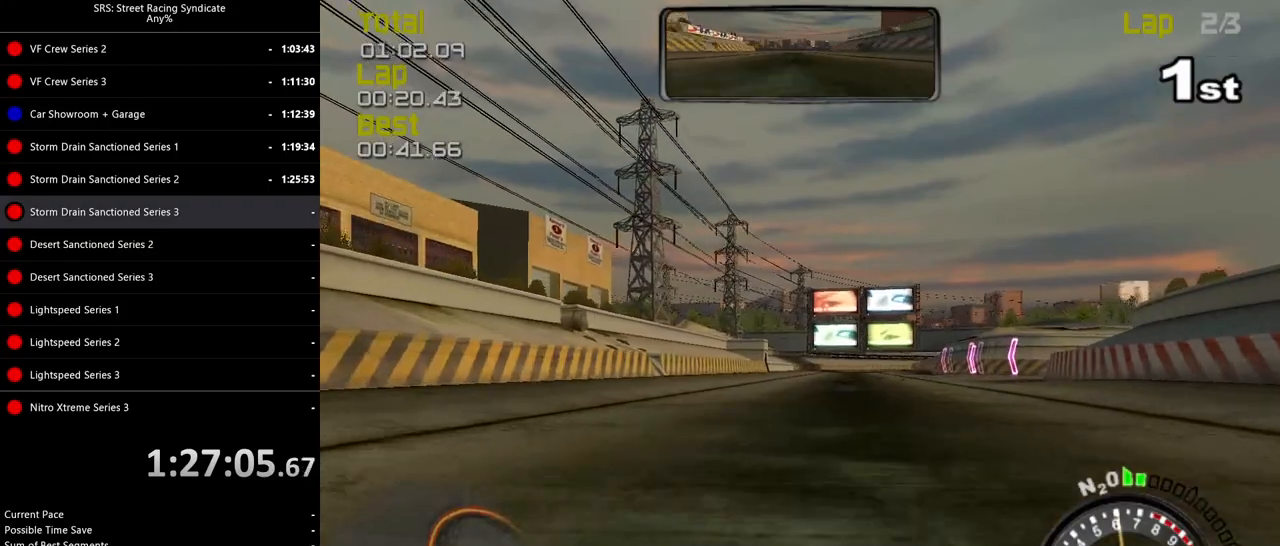
{"buttons": ["R2"], "left_stick": "center", "events": []}
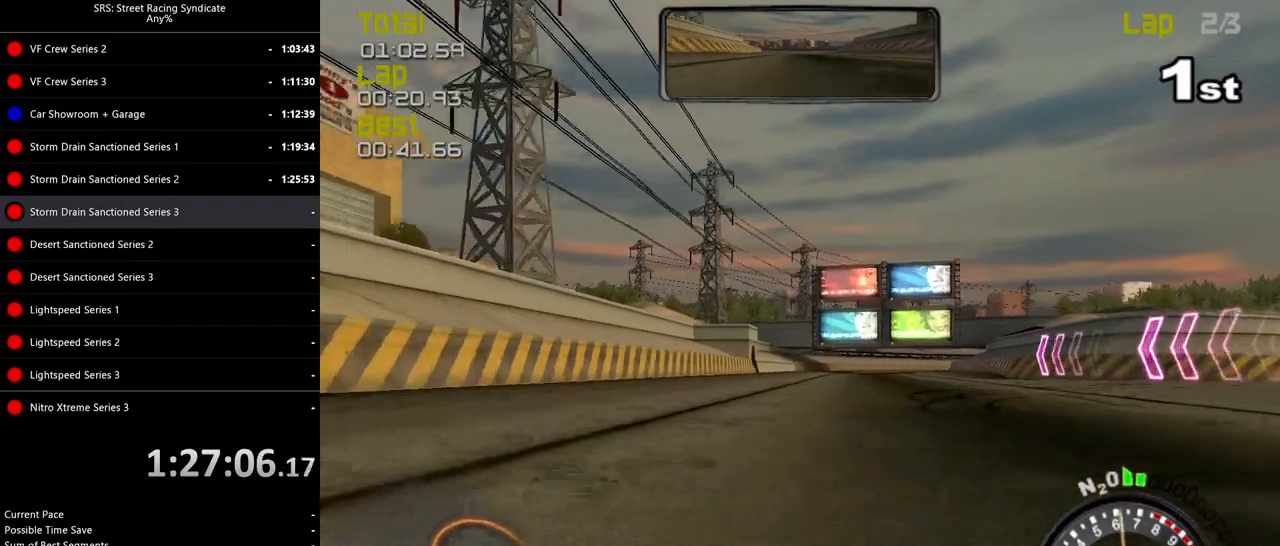
{"buttons": ["R2"], "left_stick": "up-right", "events": [[100, "left_stick", "up-right"], [200, "left_stick", "center"], [317, "left_stick", "up-right"]]}
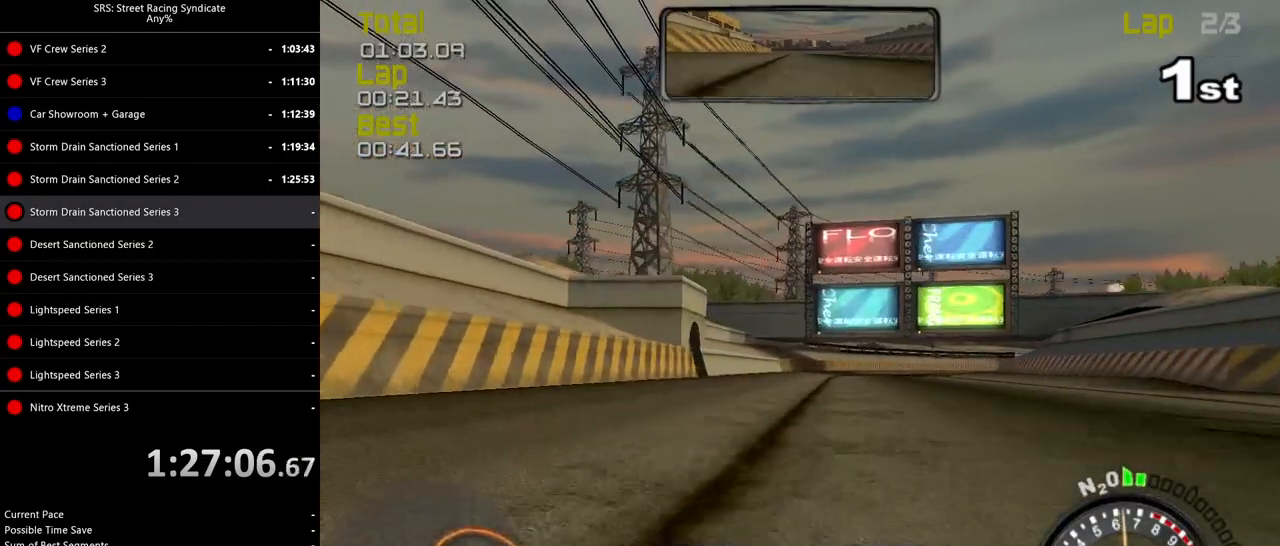
{"buttons": ["R2"], "left_stick": "center", "events": [[217, "left_stick", "center"], [284, "left_stick", "up-right"], [467, "left_stick", "center"]]}
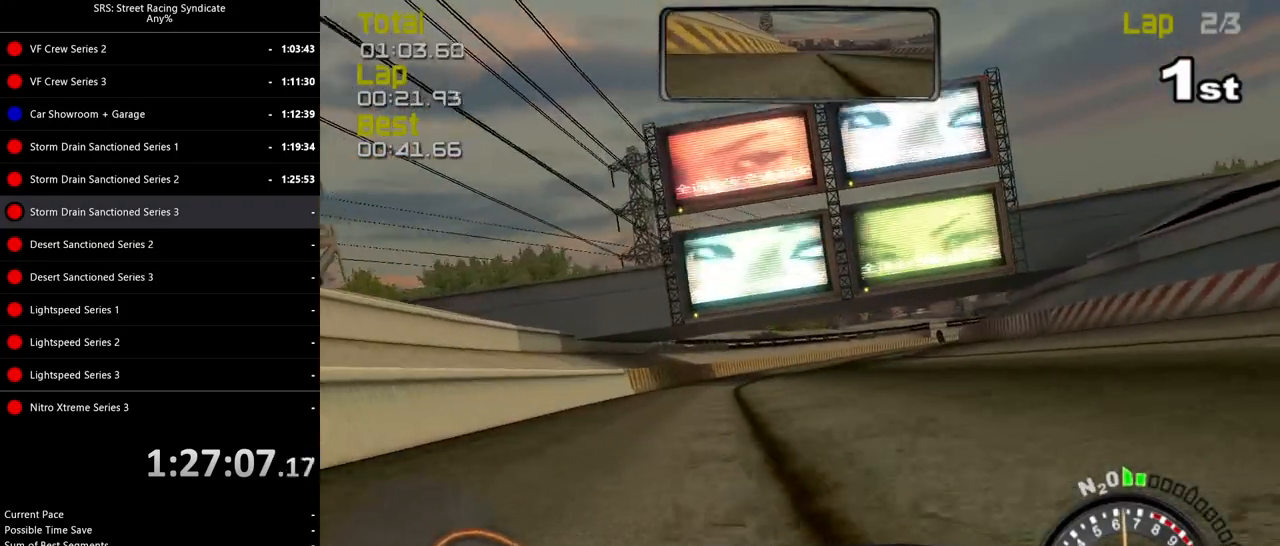
{"buttons": ["R2"], "left_stick": "right", "events": [[350, "left_stick", "right"]]}
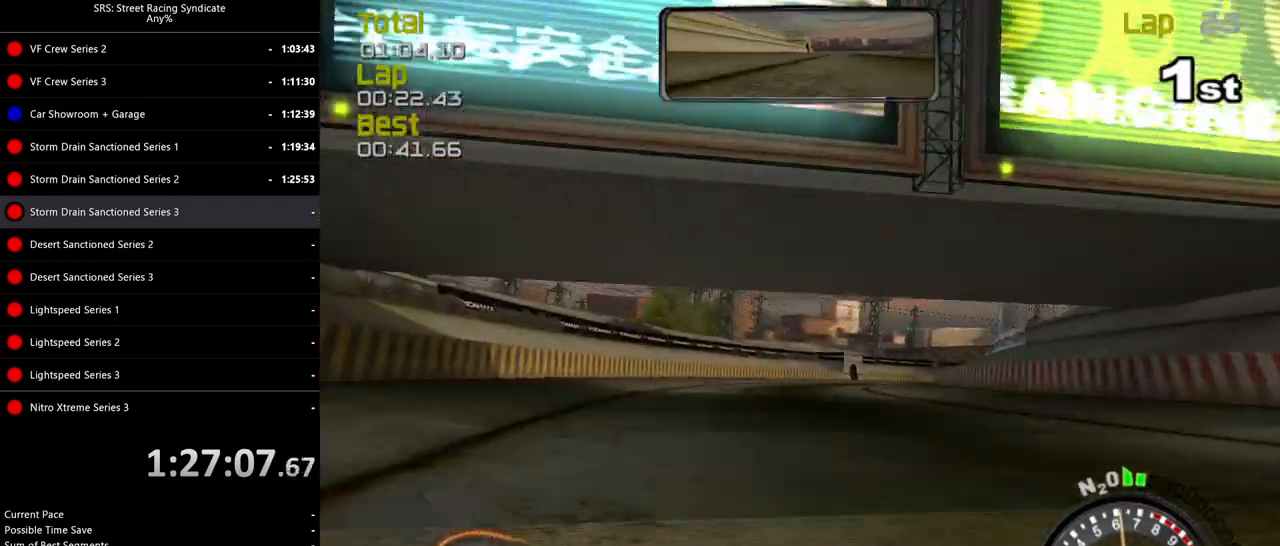
{"buttons": ["R2"], "left_stick": "right", "events": [[251, "left_stick", "center"], [401, "left_stick", "right"]]}